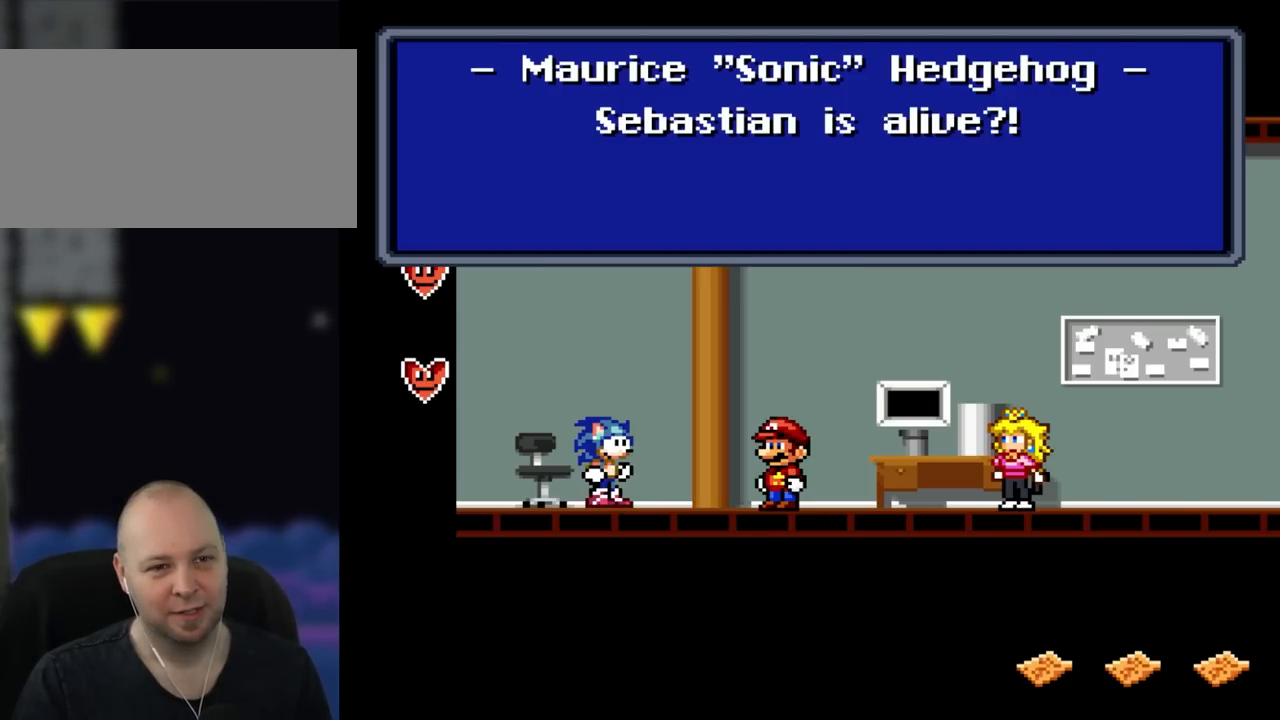
Gameplay with a controller (Nintendo layout); each line is a JSON object with the inputs held at the frame after it. "events" lists button and stick changes between this image and that frame as [ms after this image, input, new state], when the widget could be followed in between. Not read: L3 R3.
{"buttons": ["A"], "events": [[433, "A", "down"]]}
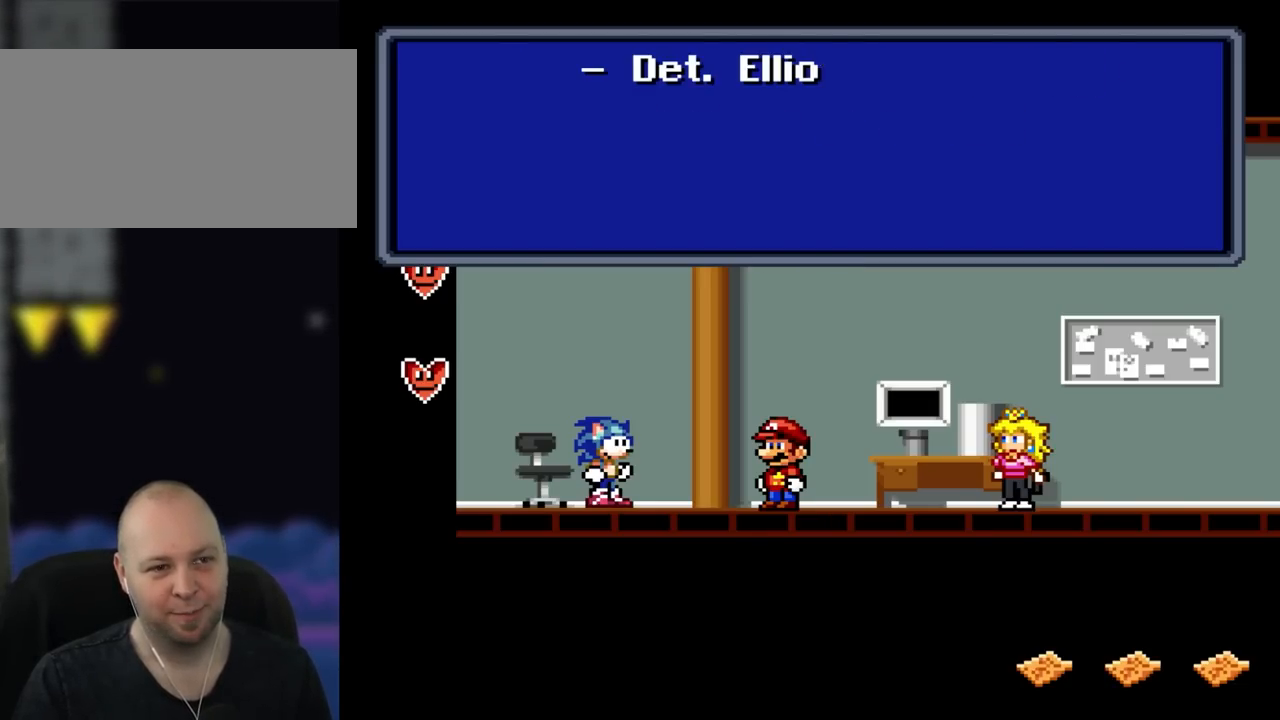
{"buttons": [], "events": [[100, "A", "up"]]}
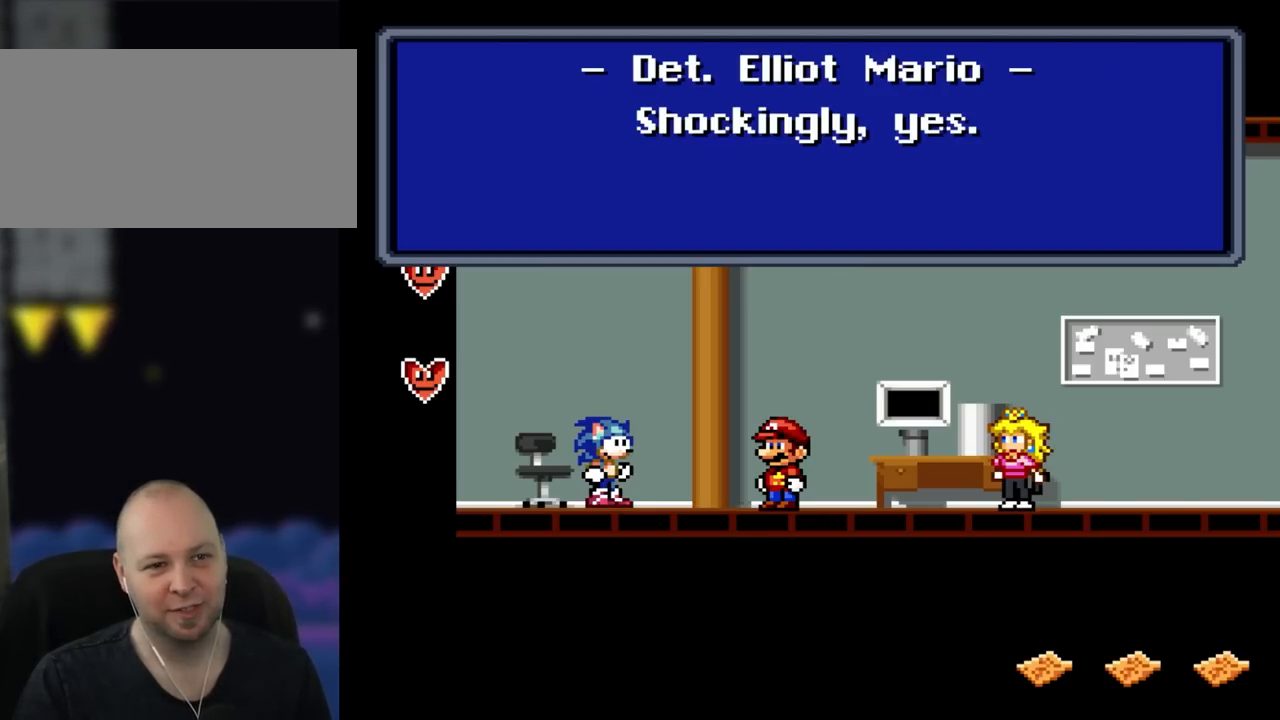
{"buttons": [], "events": []}
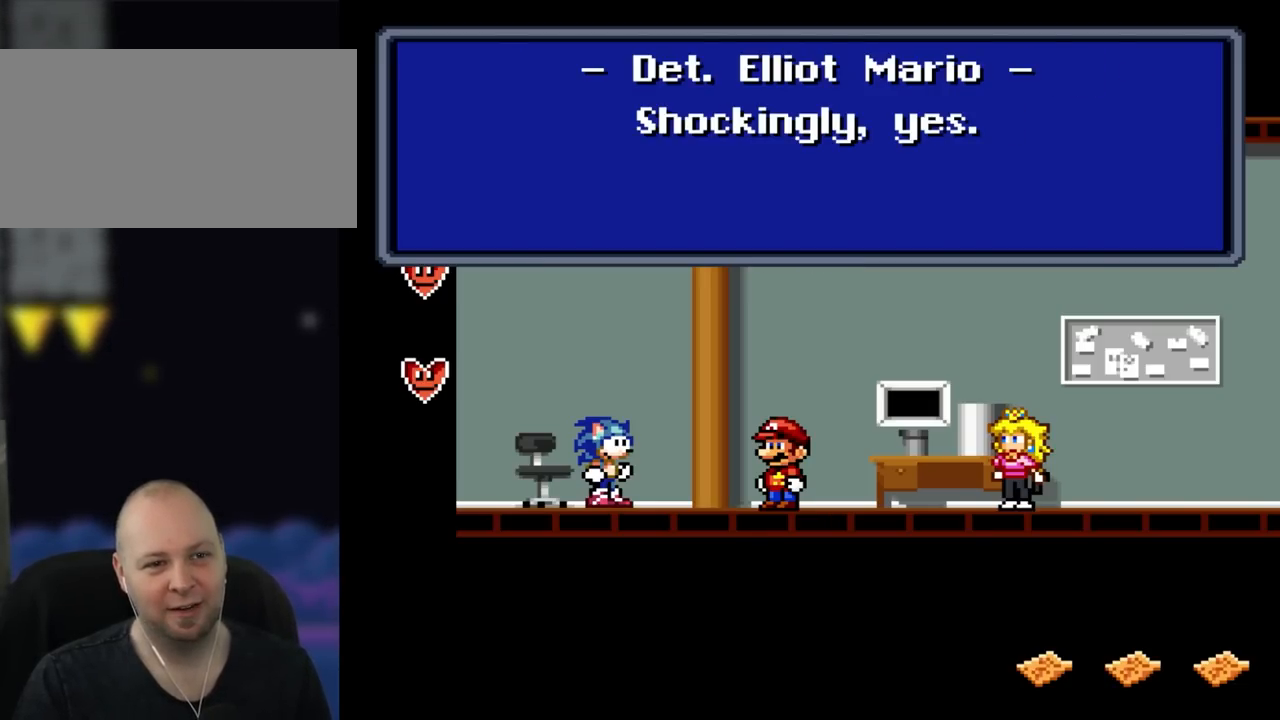
{"buttons": [], "events": []}
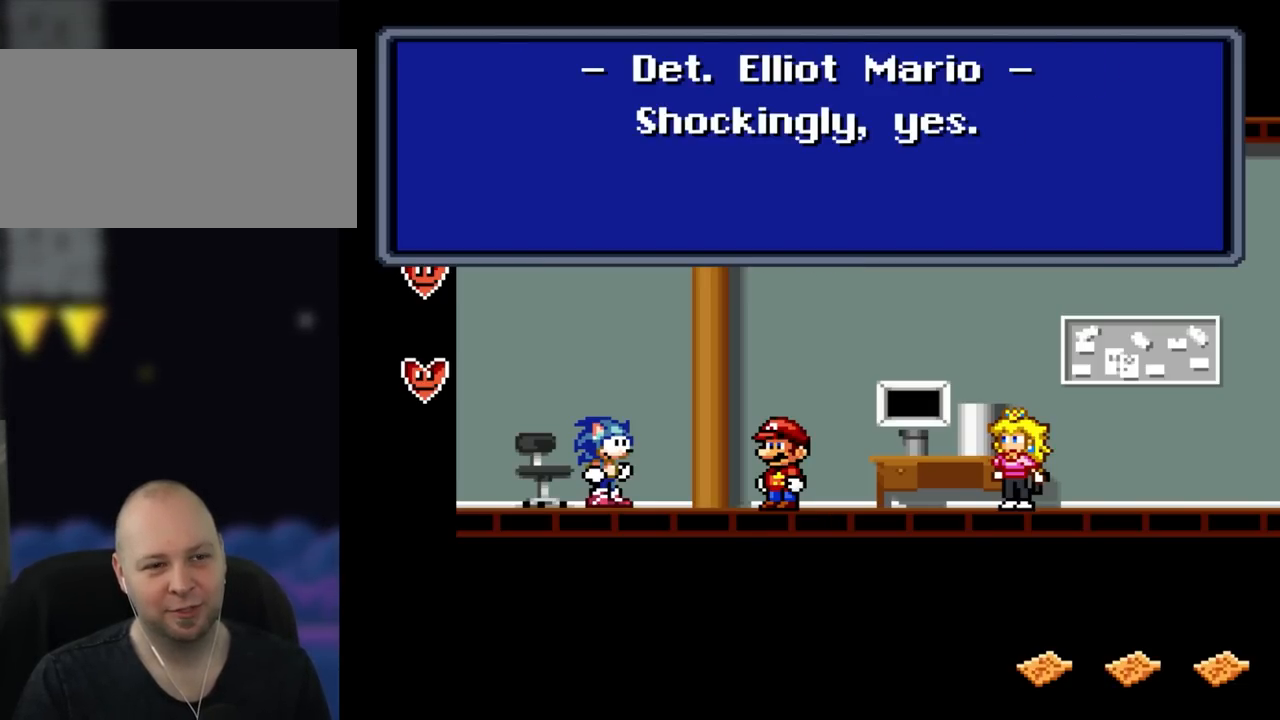
{"buttons": ["A"], "events": [[467, "A", "down"]]}
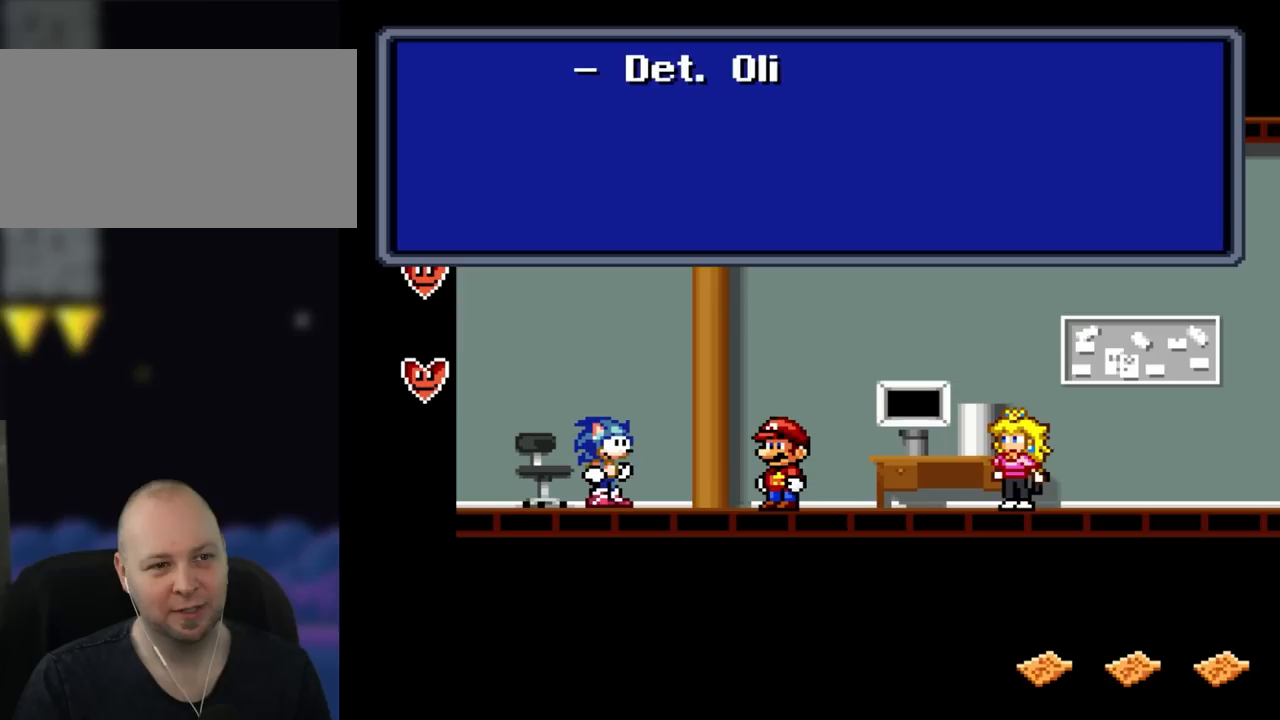
{"buttons": [], "events": [[150, "A", "up"]]}
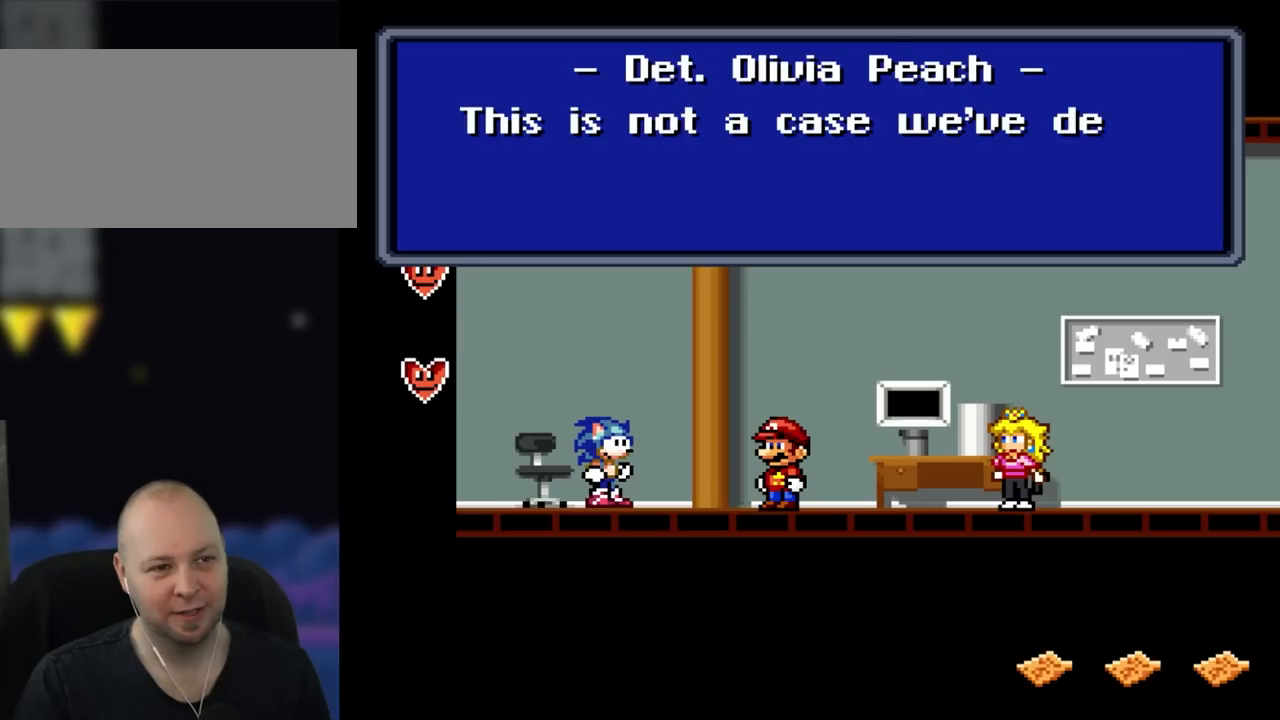
{"buttons": [], "events": []}
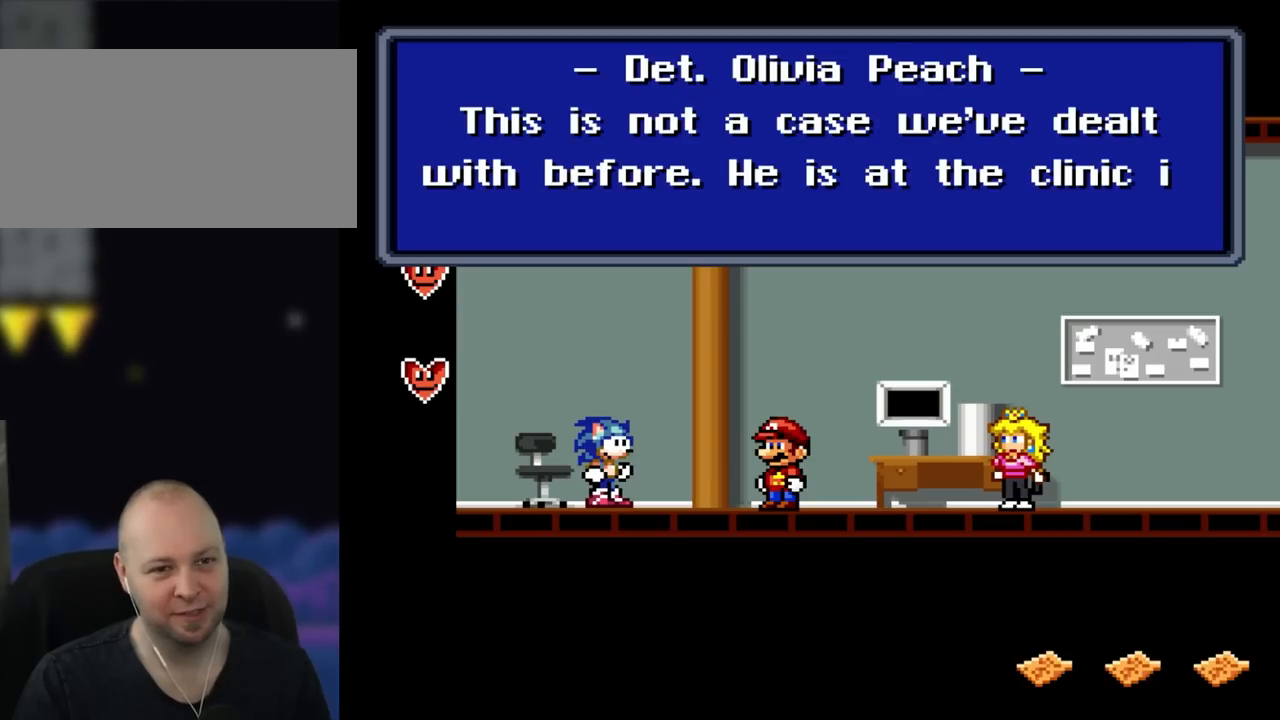
{"buttons": [], "events": []}
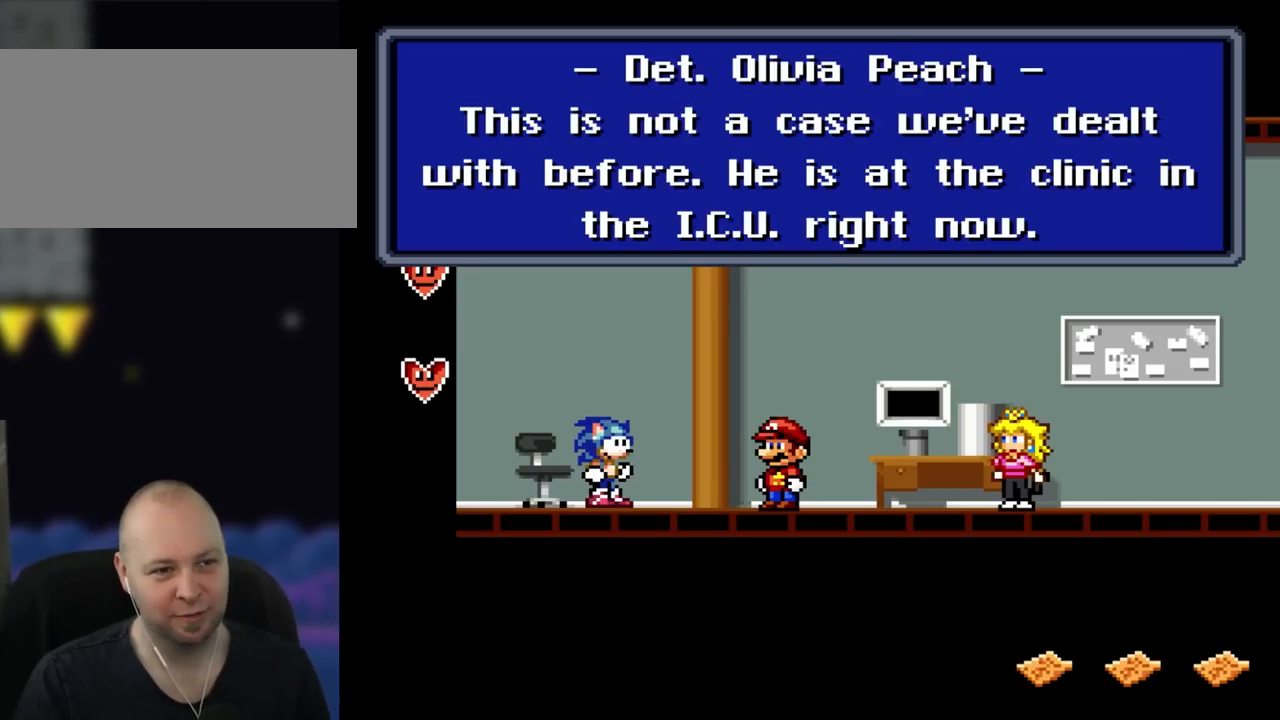
{"buttons": [], "events": []}
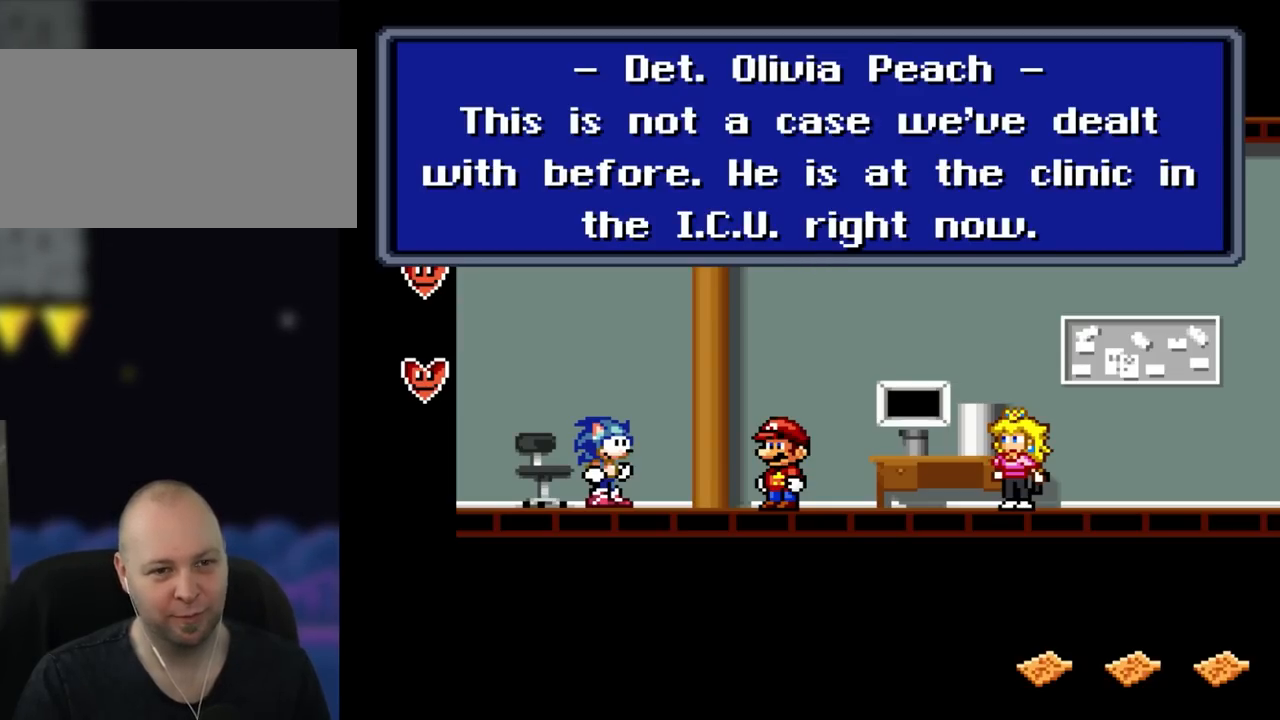
{"buttons": [], "events": []}
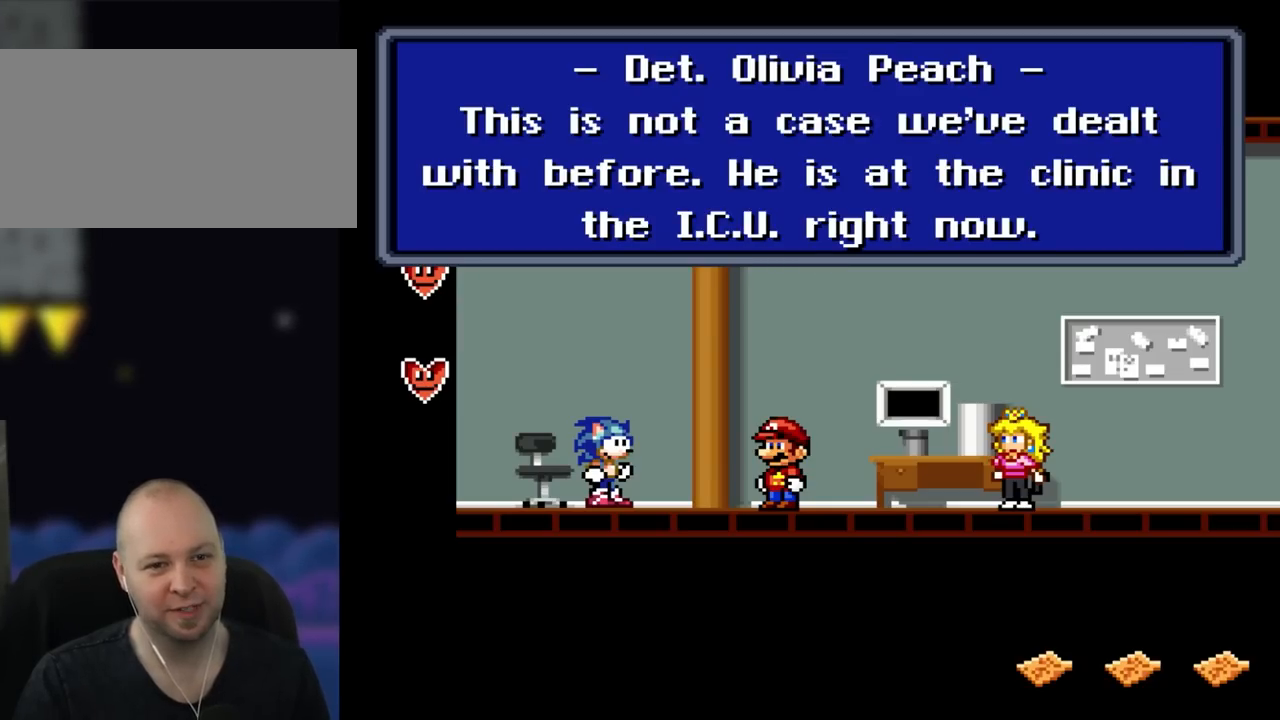
{"buttons": [], "events": []}
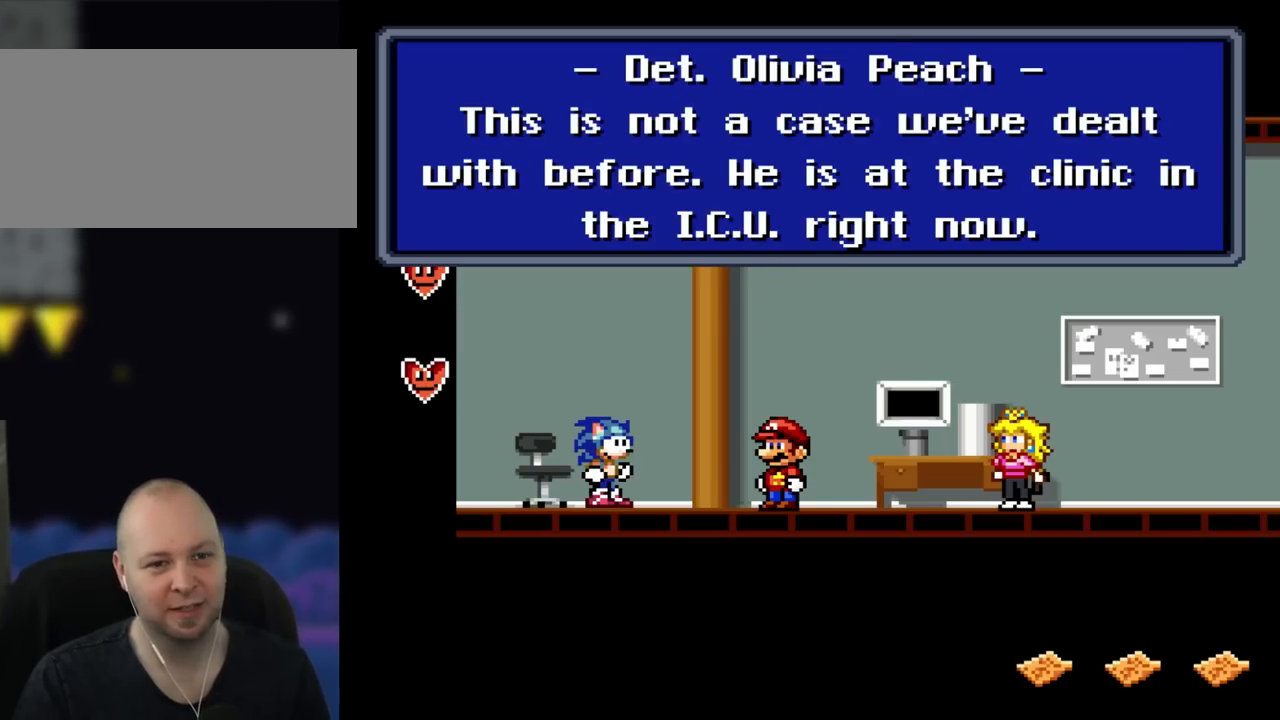
{"buttons": [], "events": []}
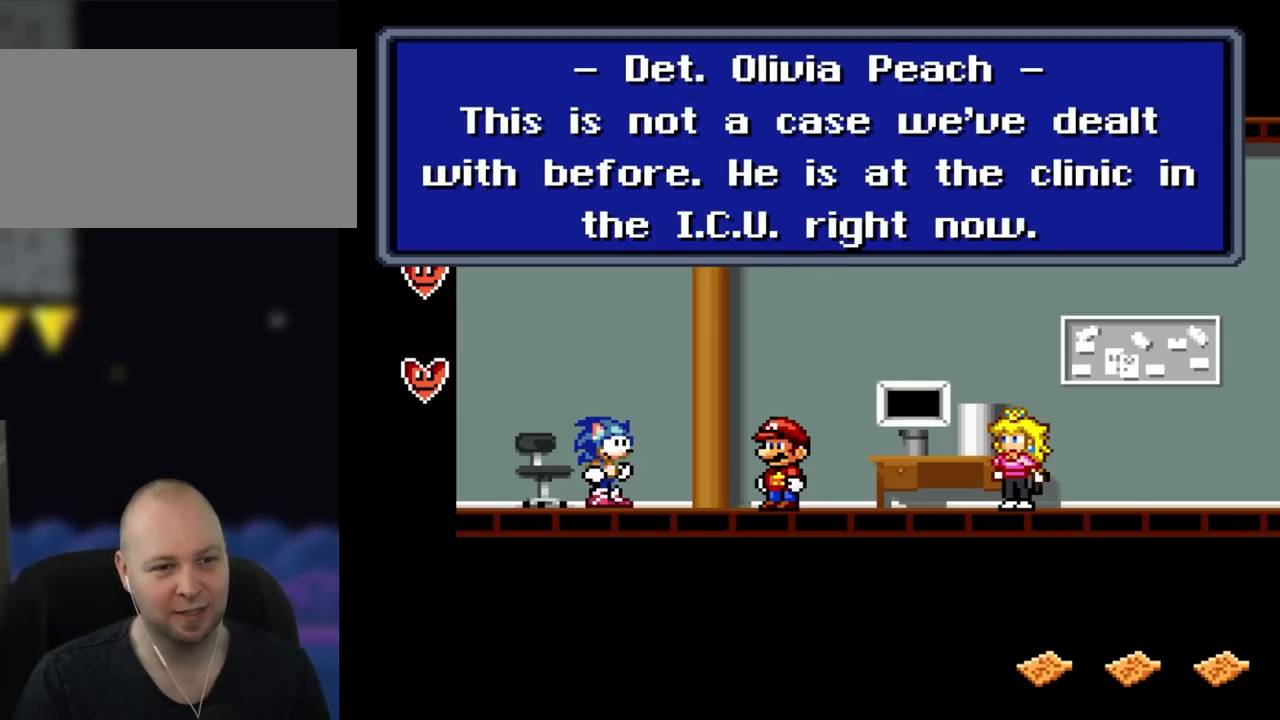
{"buttons": [], "events": [[233, "A", "down"], [433, "A", "up"]]}
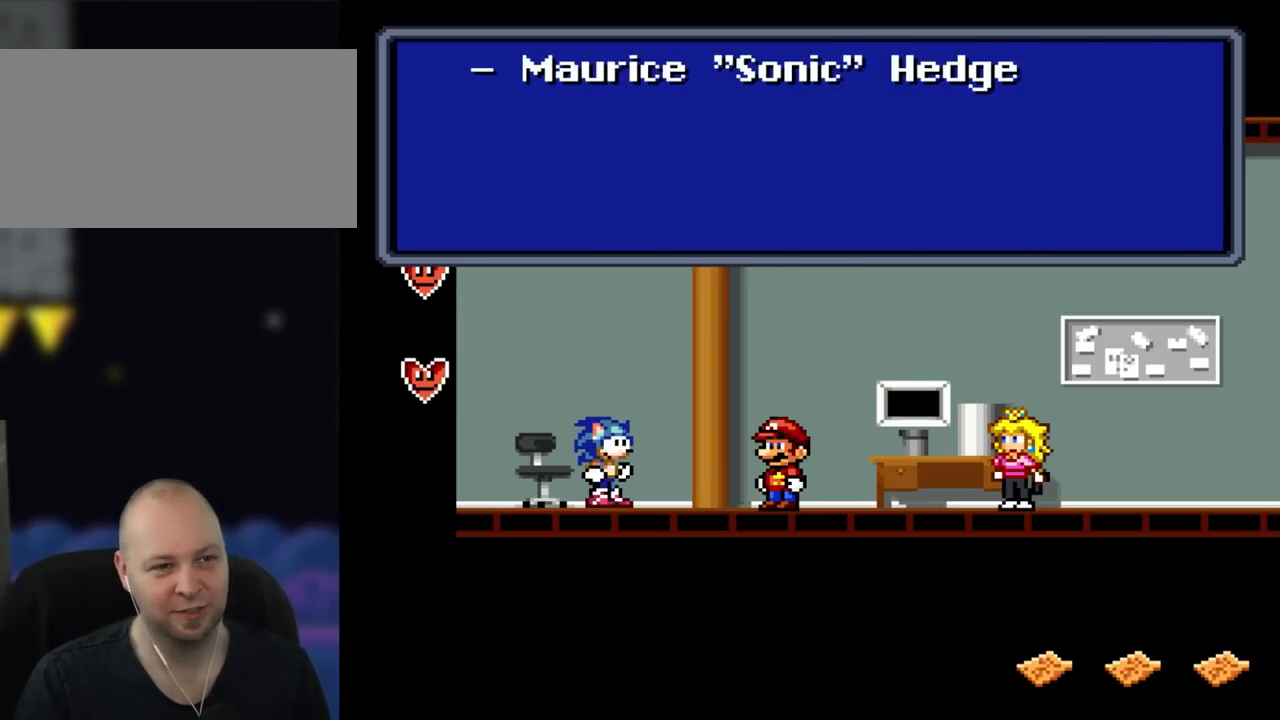
{"buttons": [], "events": []}
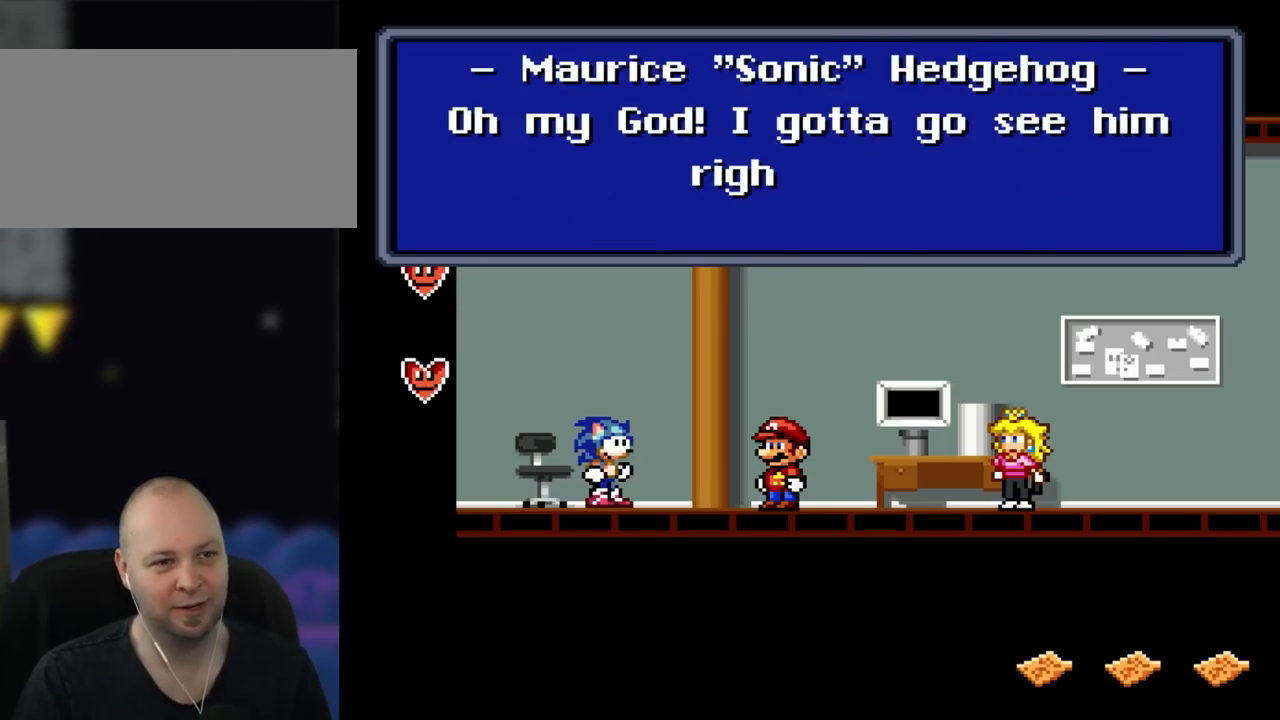
{"buttons": [], "events": []}
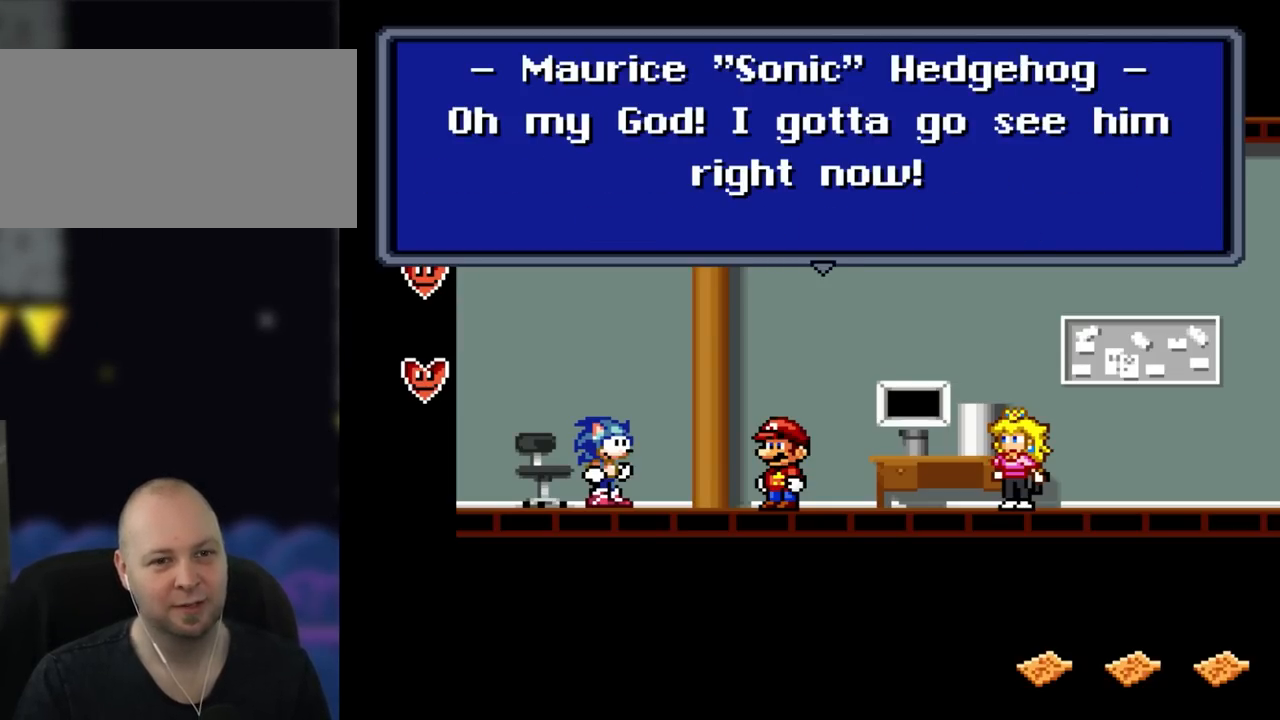
{"buttons": ["A"], "events": [[400, "A", "down"]]}
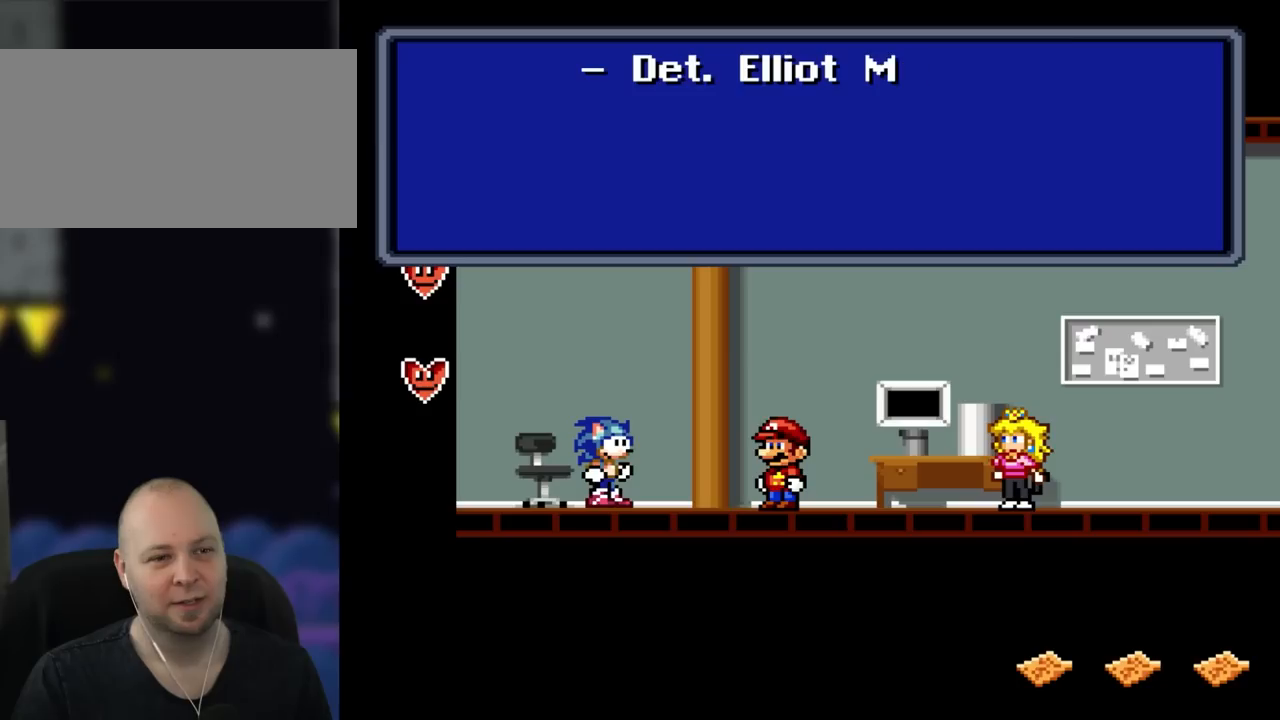
{"buttons": [], "events": [[83, "A", "up"]]}
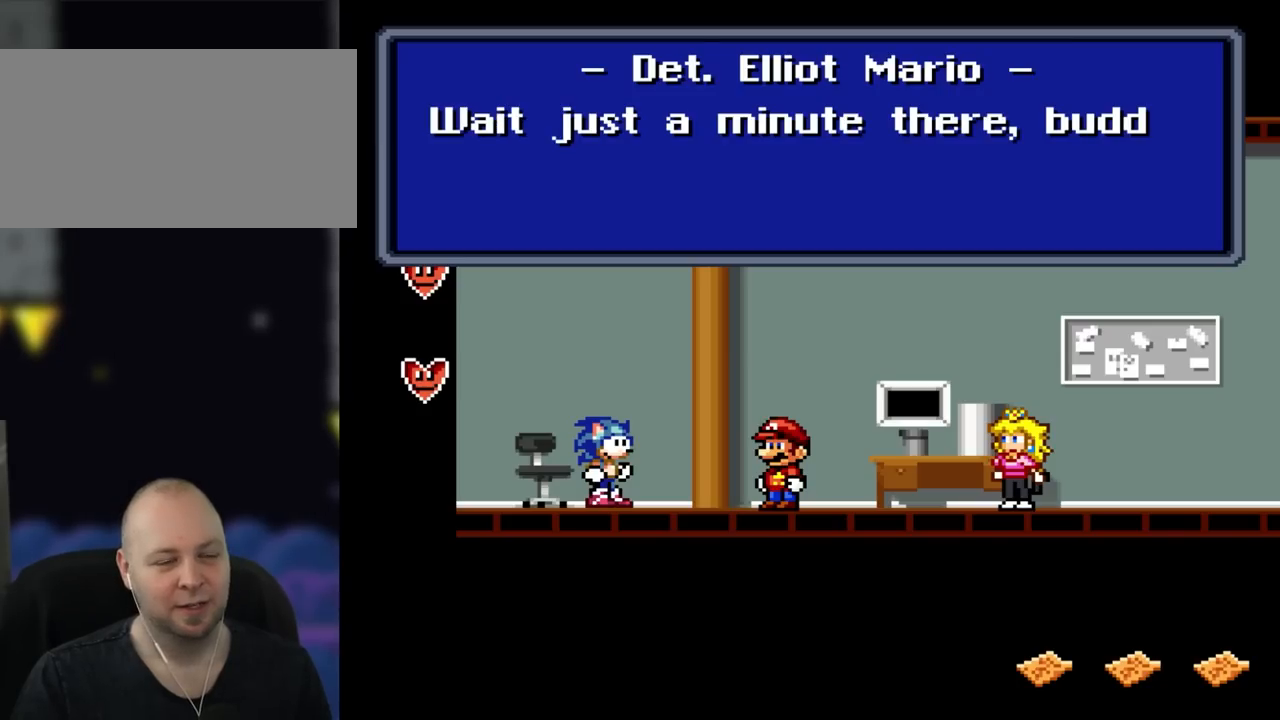
{"buttons": [], "events": []}
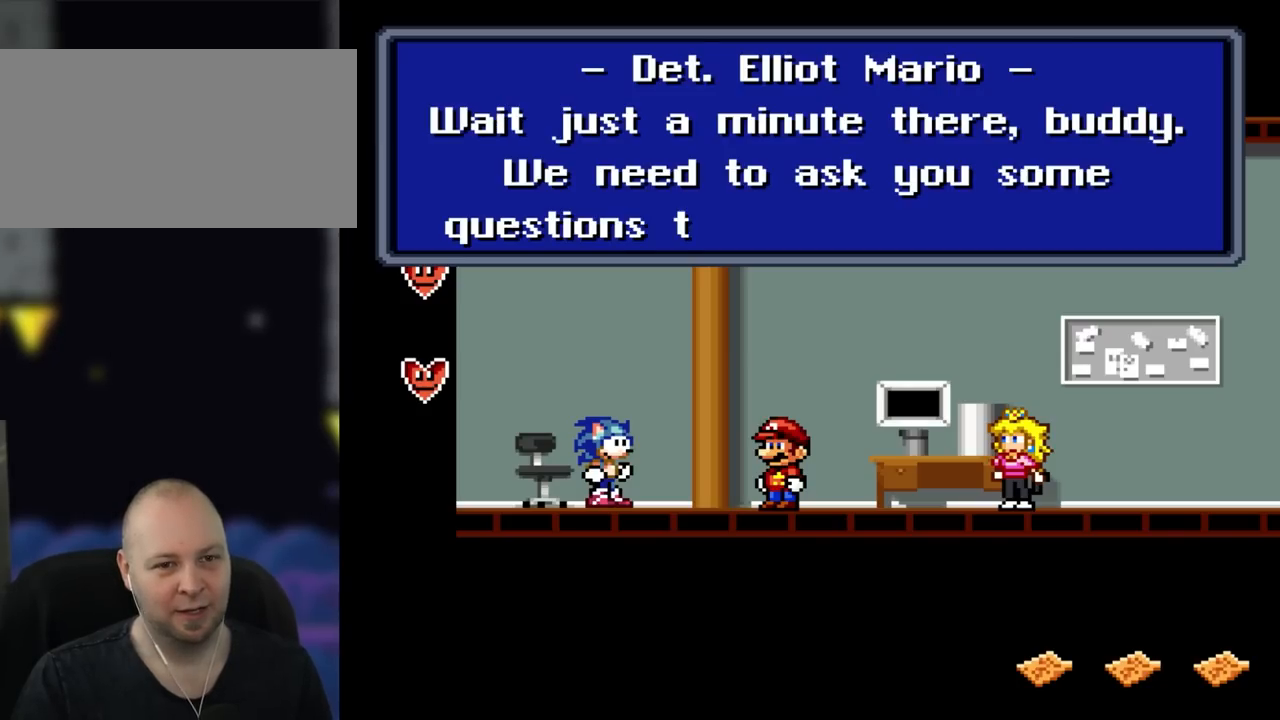
{"buttons": [], "events": []}
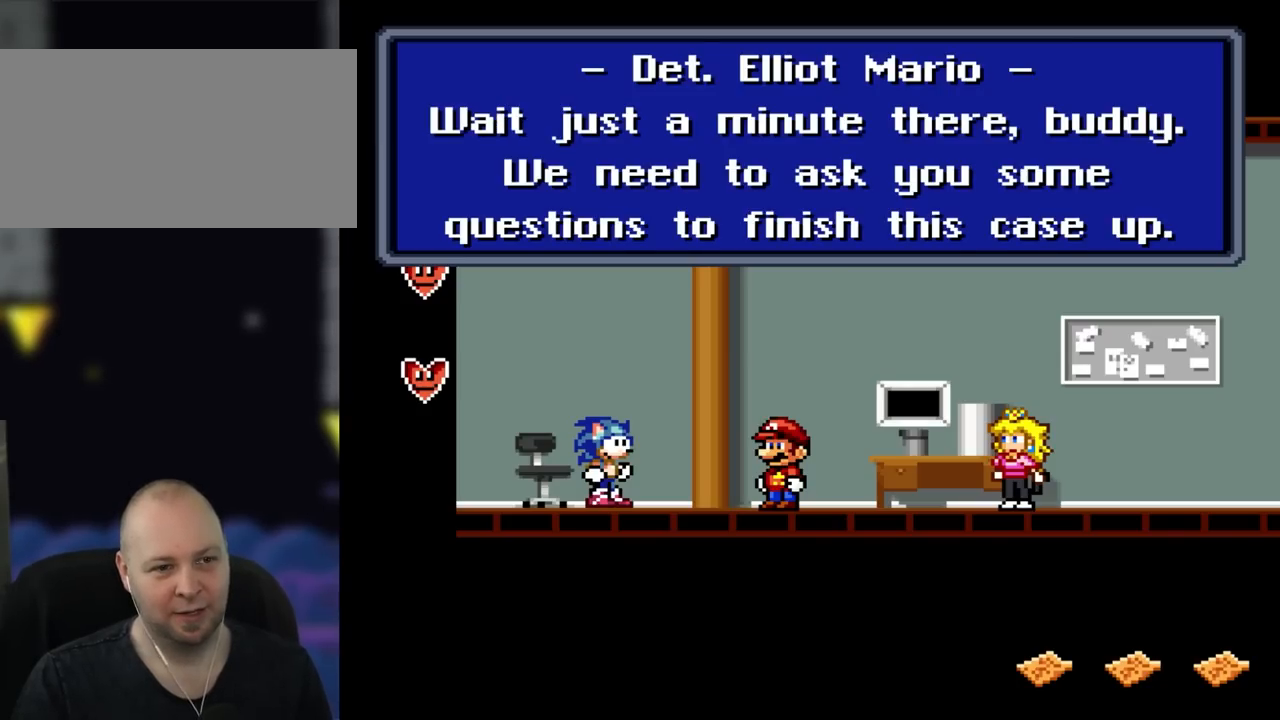
{"buttons": [], "events": []}
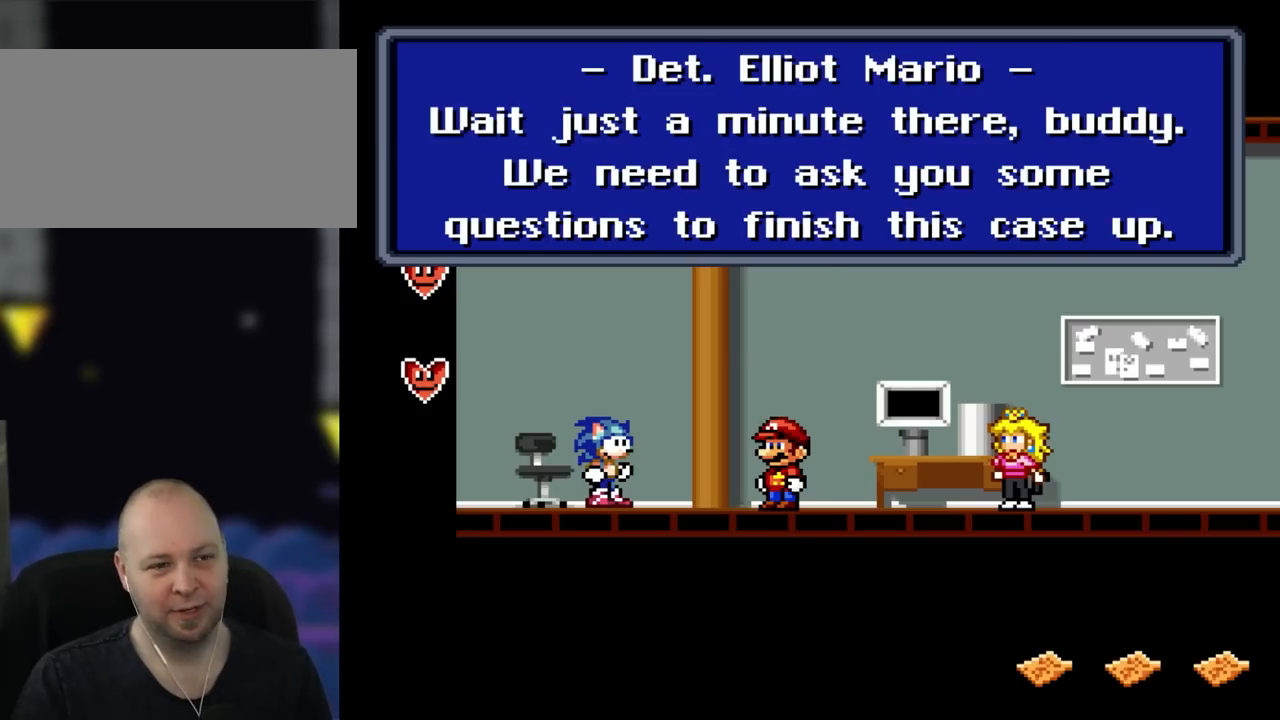
{"buttons": [], "events": []}
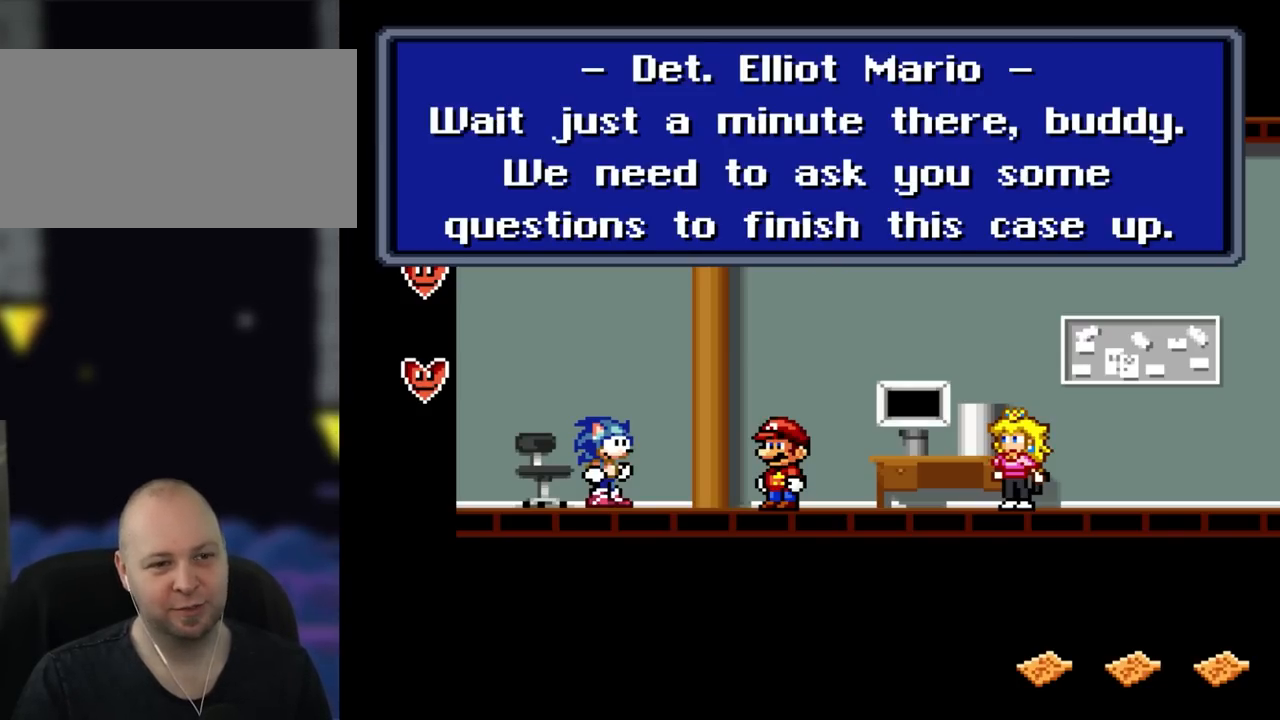
{"buttons": ["A"], "events": [[467, "A", "down"]]}
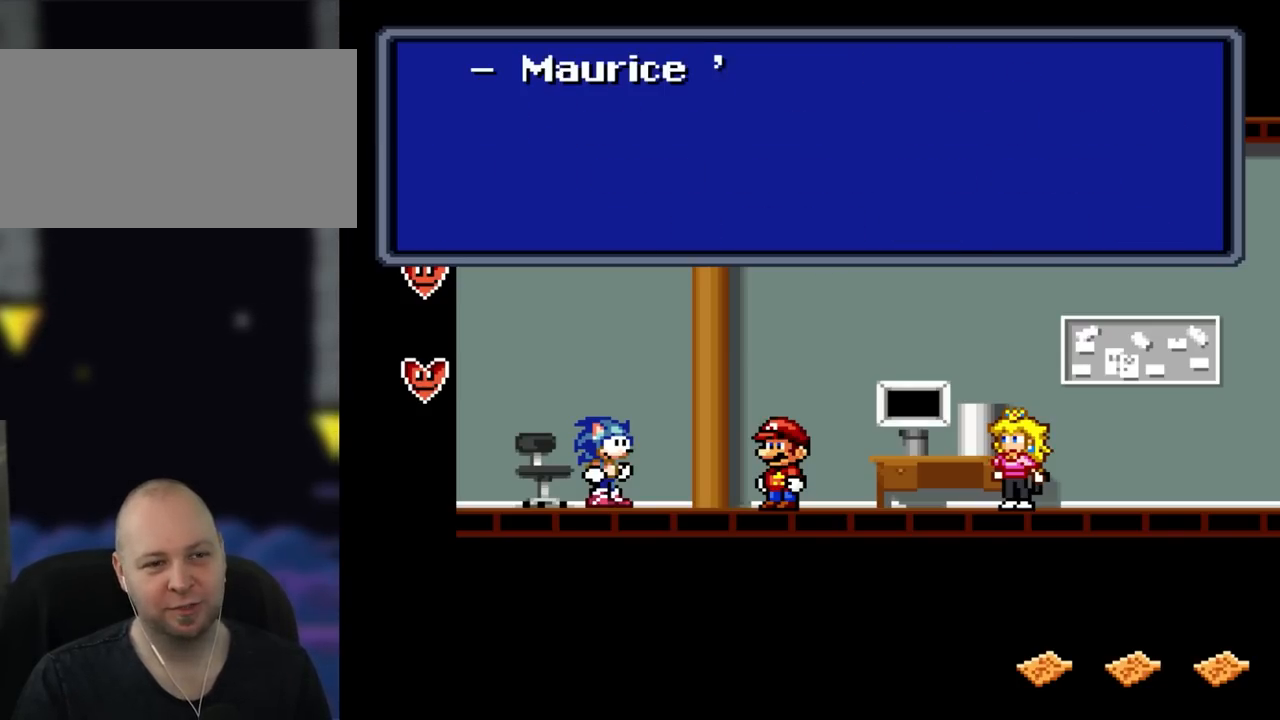
{"buttons": [], "events": [[167, "A", "up"]]}
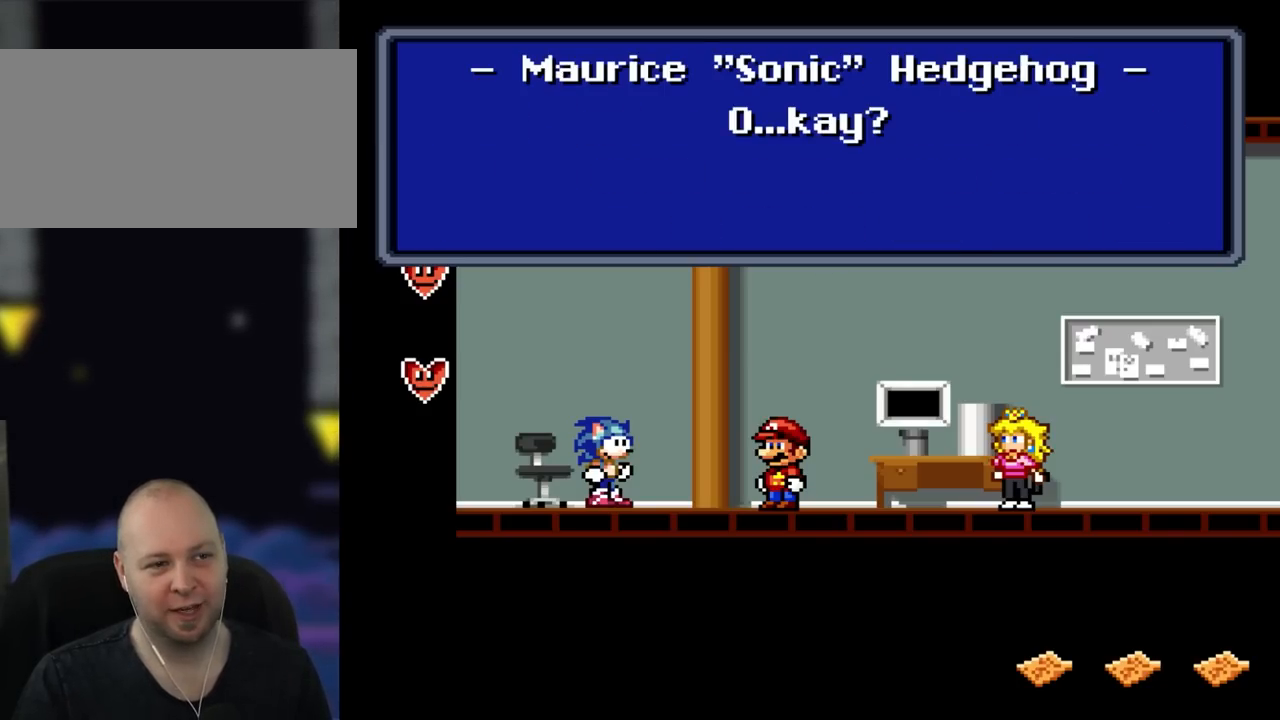
{"buttons": ["A"], "events": [[417, "A", "down"]]}
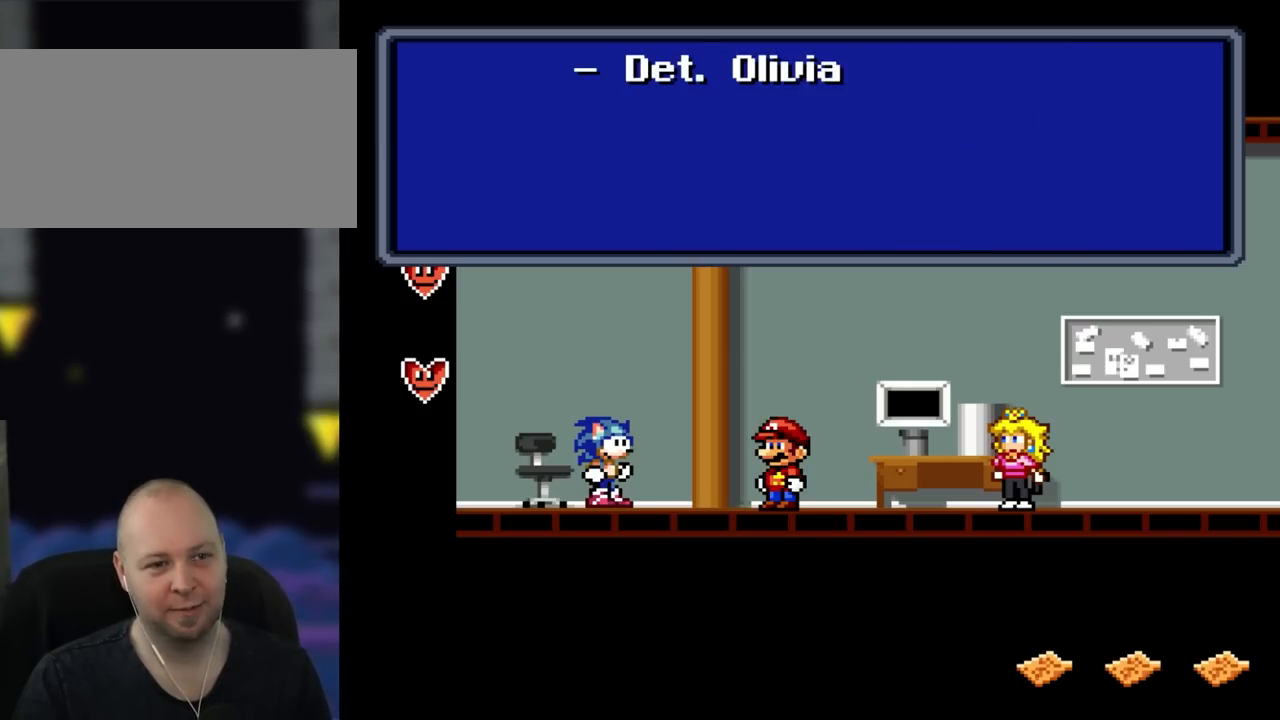
{"buttons": [], "events": [[83, "A", "up"]]}
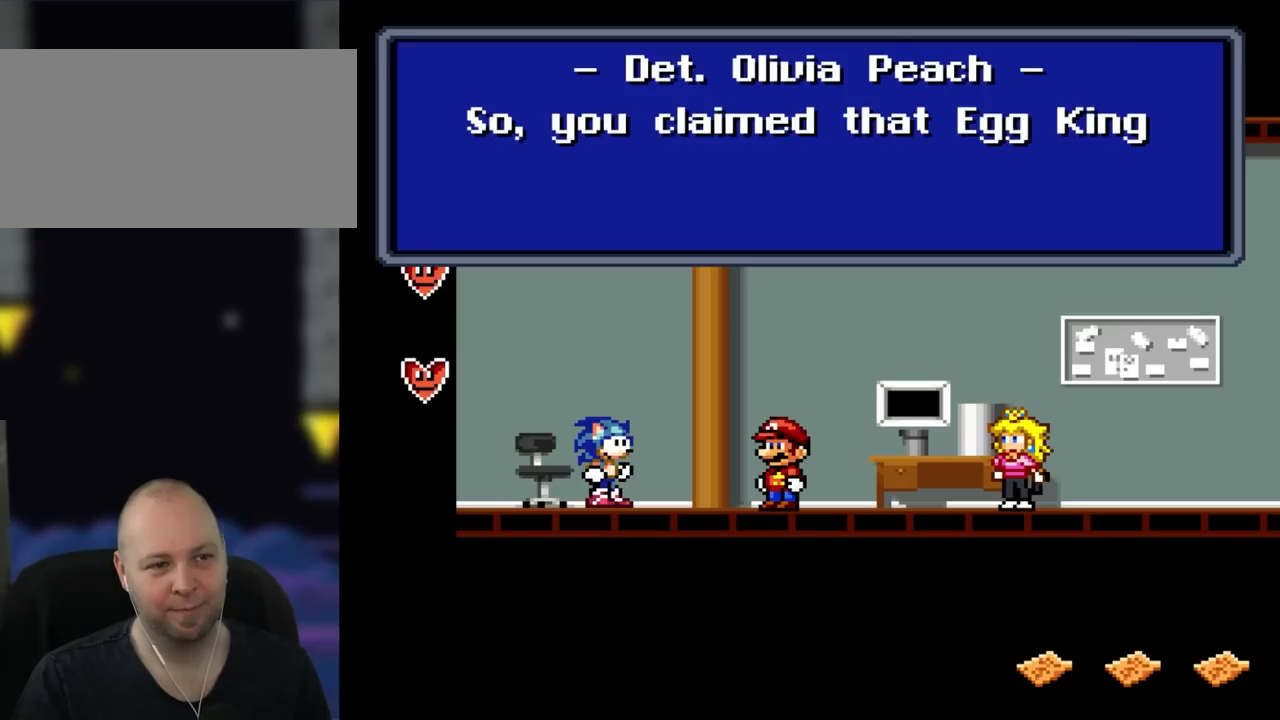
{"buttons": [], "events": []}
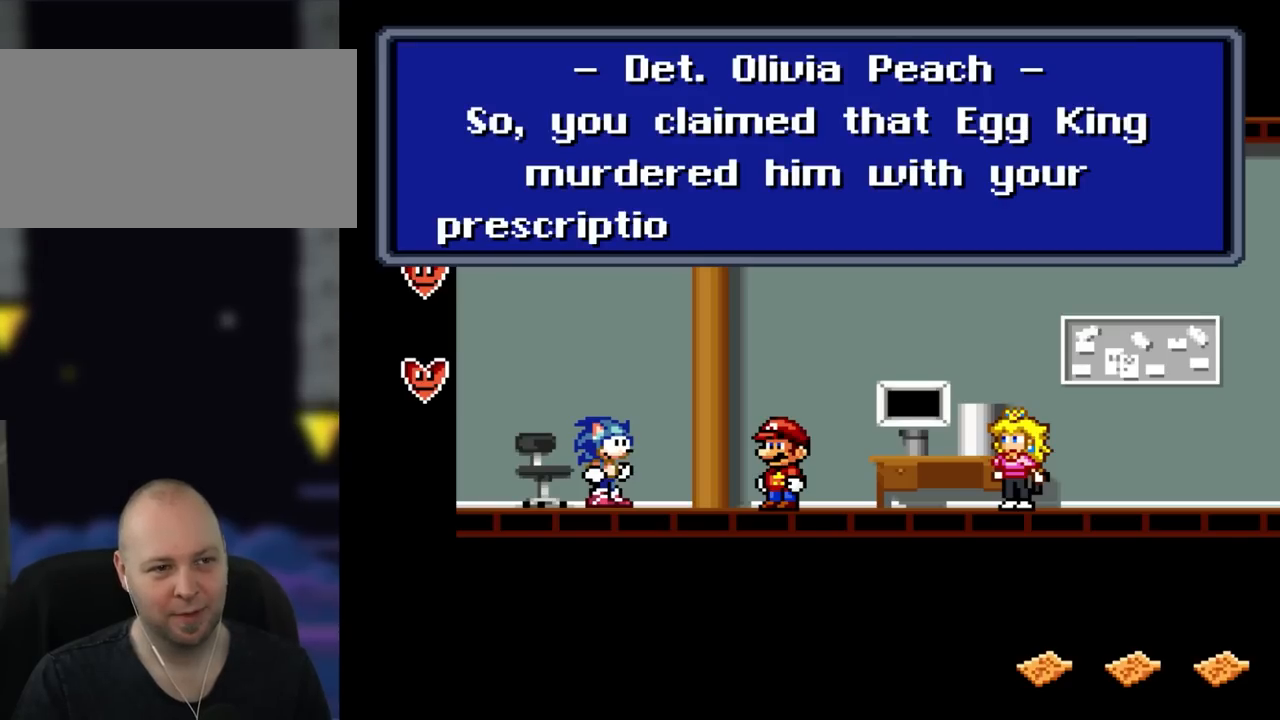
{"buttons": [], "events": []}
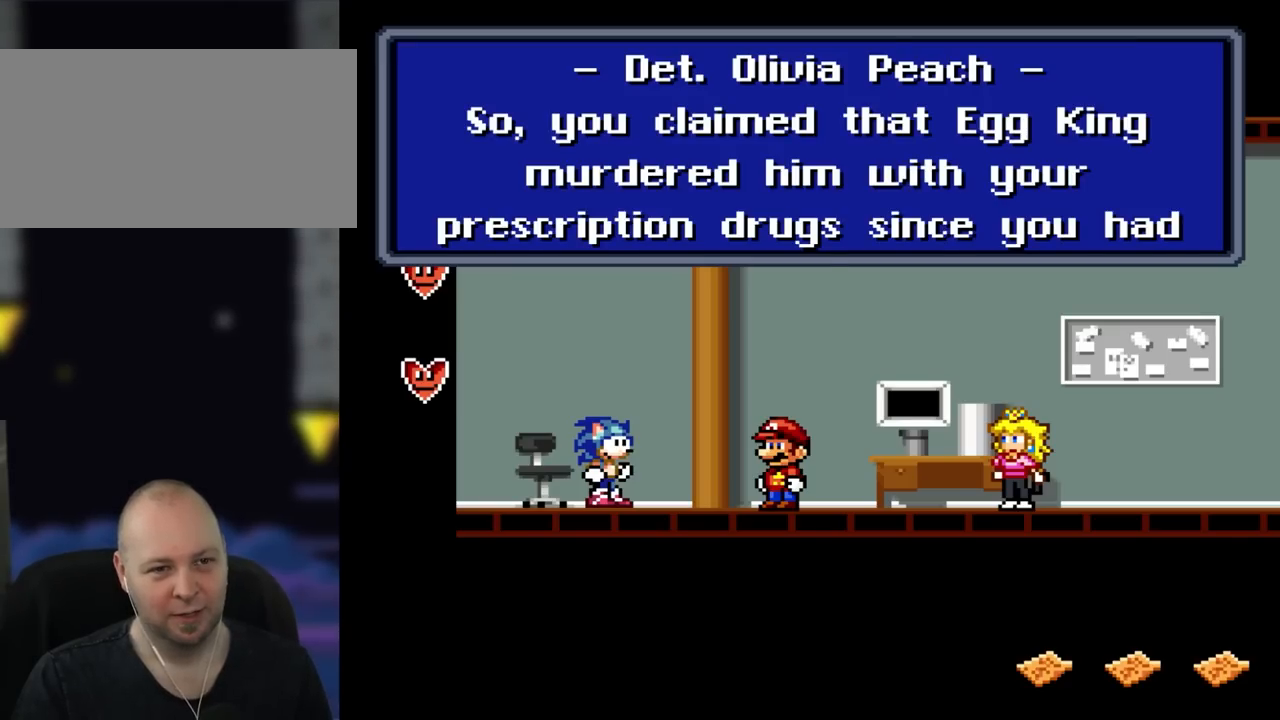
{"buttons": [], "events": []}
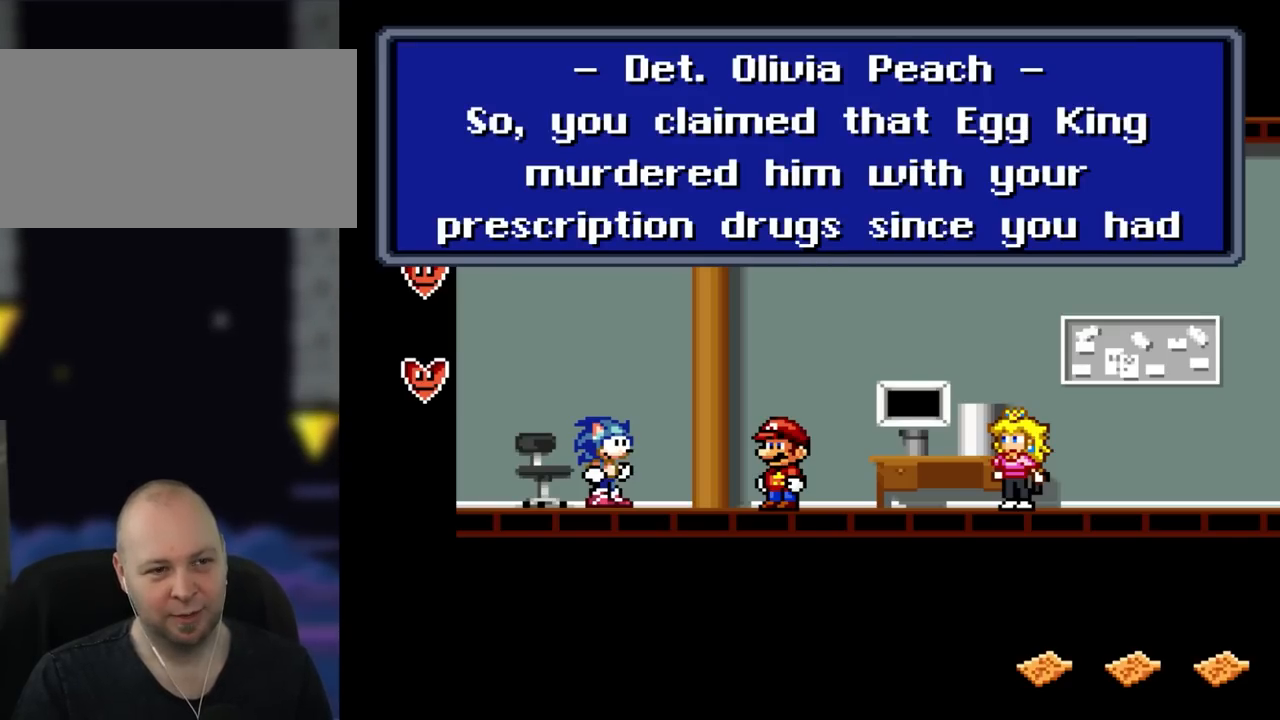
{"buttons": [], "events": []}
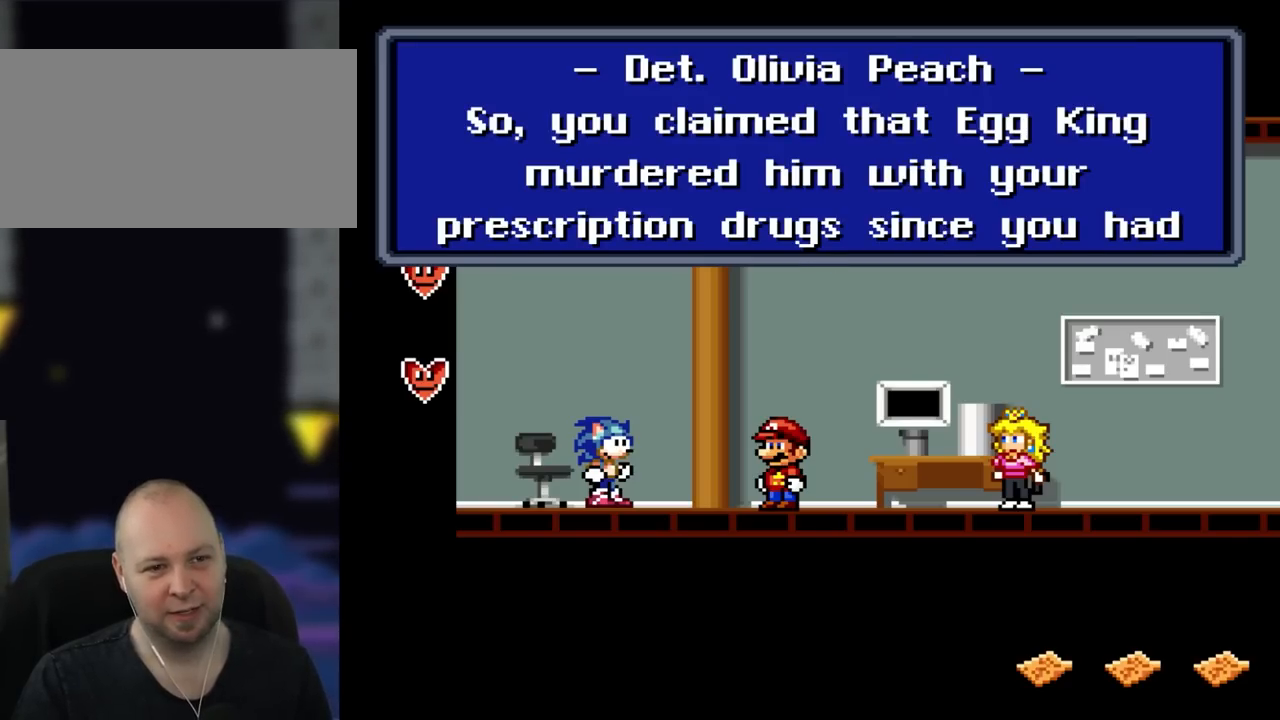
{"buttons": [], "events": []}